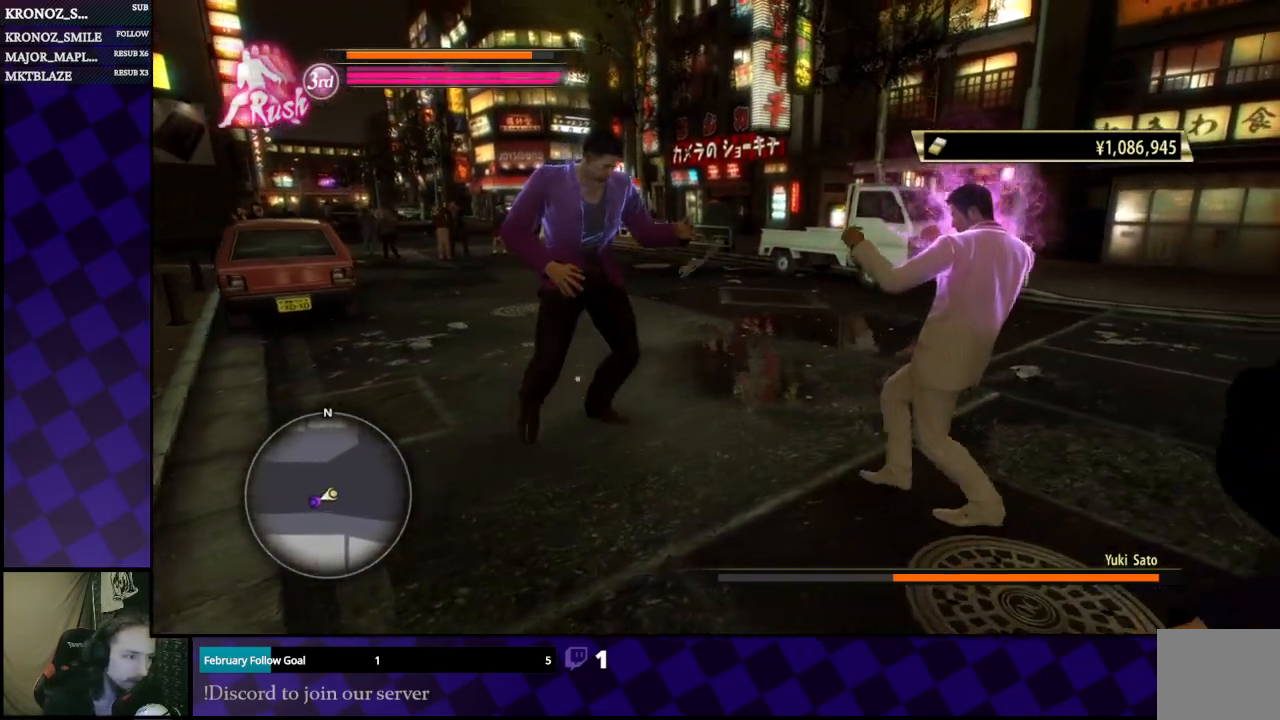
Gameplay with a controller (Xbox layout); each line is a JSON object with the inputs held at the frame after it. "events" lists button and stick changes between this image and that frame as [ms after this image, input, new state], when the widget could be followed in between.
{"buttons": [], "left_stick": "up", "right_stick": "center", "events": [[200, "left_stick", "up"], [400, "A", "down"], [500, "A", "up"], [500, "L1", "up"]]}
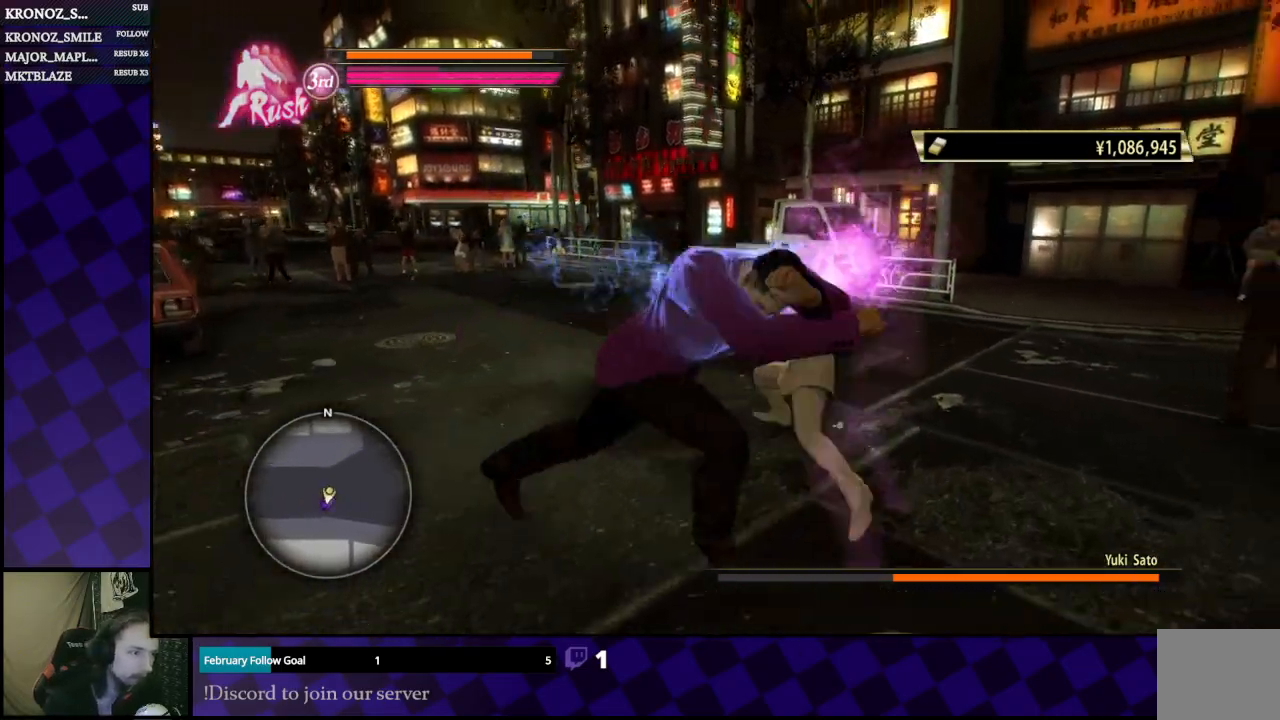
{"buttons": [], "left_stick": "down-right", "right_stick": "center", "events": [[100, "left_stick", "left"], [200, "left_stick", "center"], [267, "left_stick", "down"], [333, "left_stick", "down-right"]]}
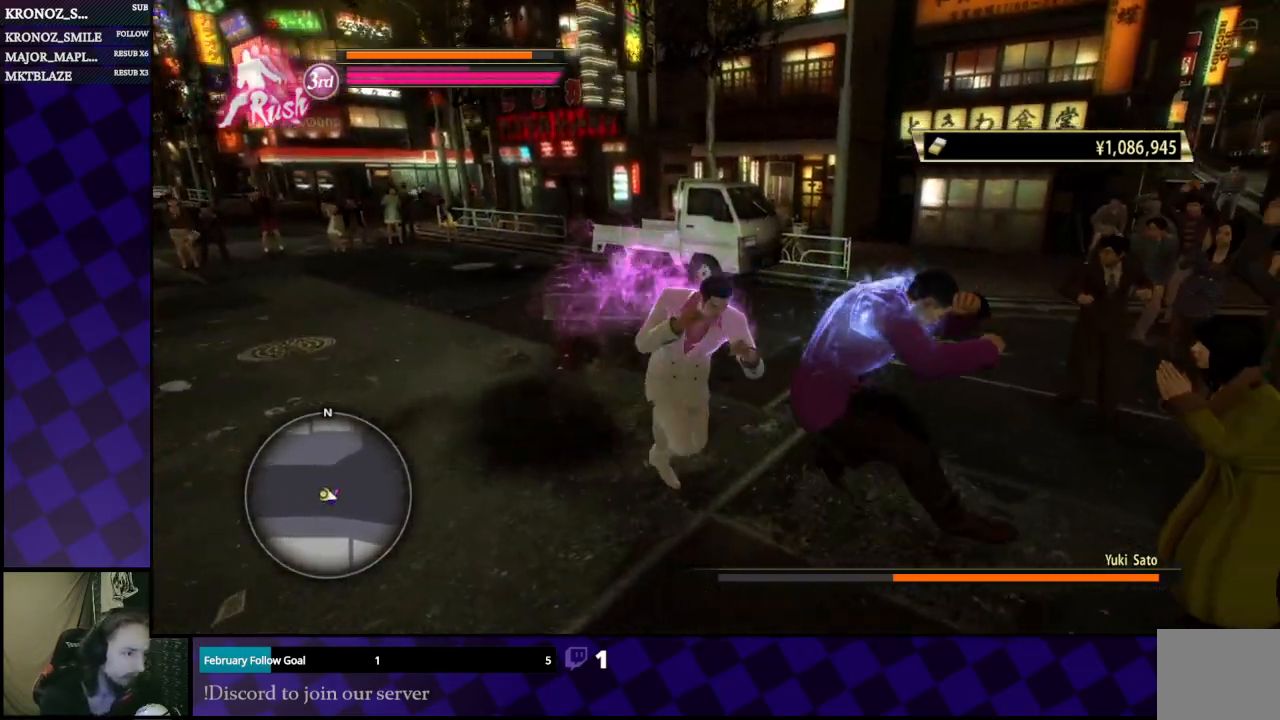
{"buttons": [], "left_stick": "center", "right_stick": "center", "events": [[100, "X", "down"], [167, "X", "up"], [200, "Y", "down"], [300, "Y", "up"], [300, "left_stick", "center"], [333, "Y", "down"], [467, "Y", "up"]]}
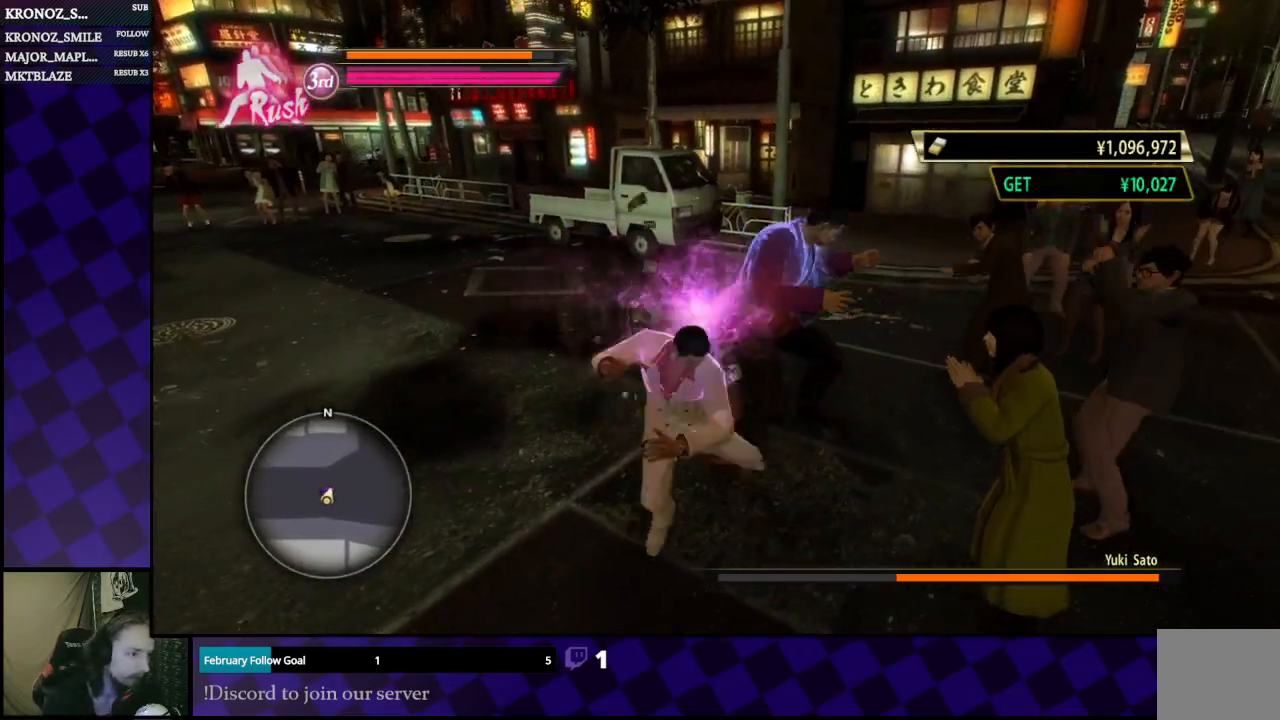
{"buttons": [], "left_stick": "left", "right_stick": "center", "events": [[33, "Y", "down"], [133, "Y", "up"], [300, "left_stick", "left"]]}
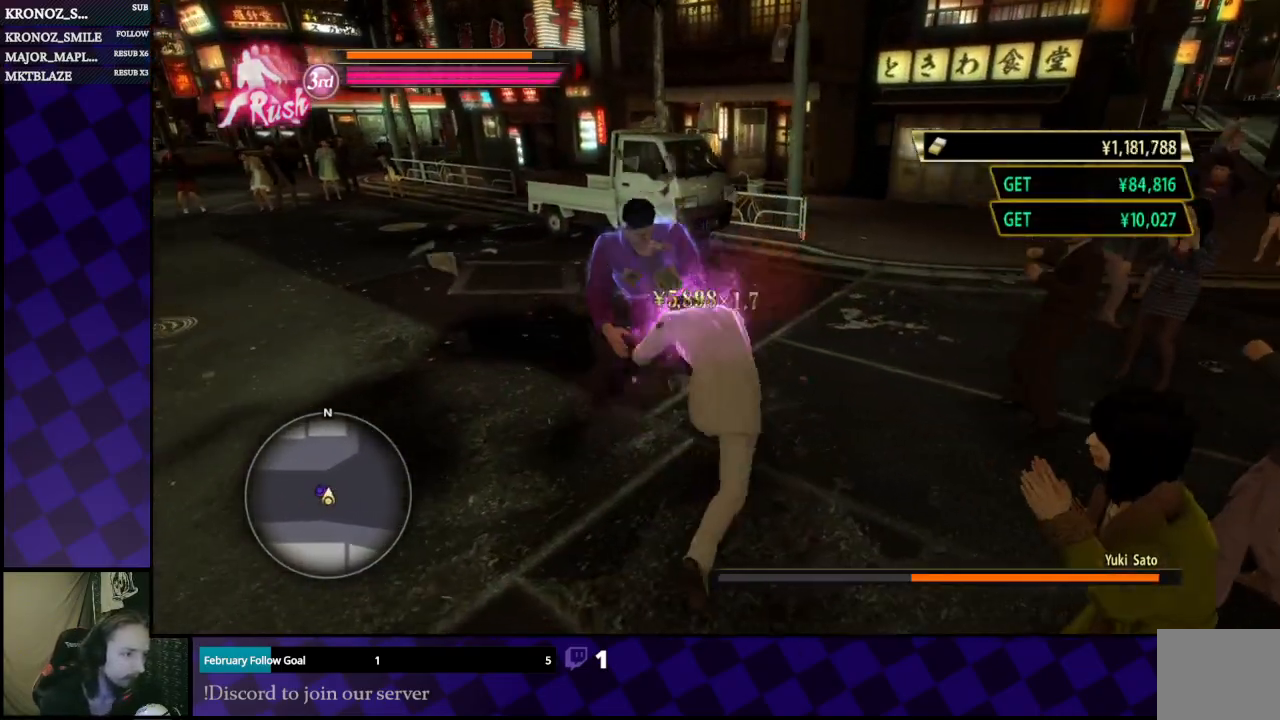
{"buttons": [], "left_stick": "down", "right_stick": "center", "events": [[233, "left_stick", "down-left"], [500, "left_stick", "down"]]}
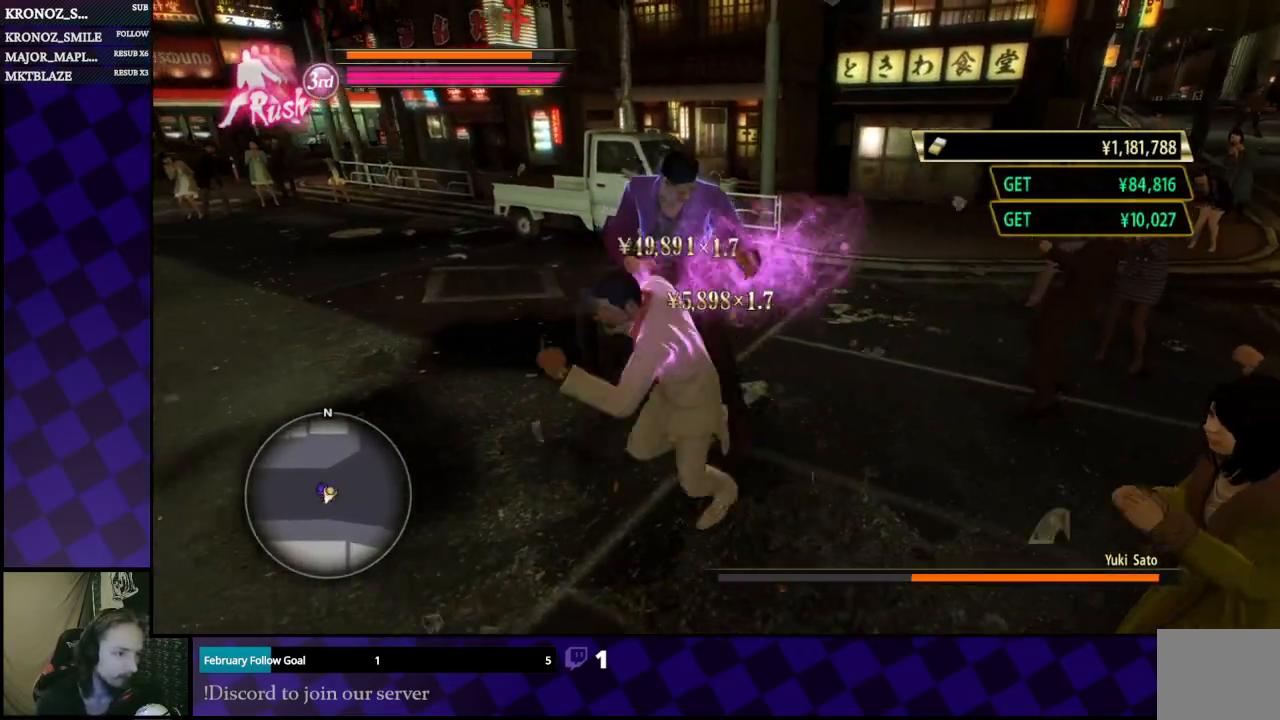
{"buttons": [], "left_stick": "up-left", "right_stick": "right", "events": [[133, "left_stick", "down-left"], [233, "left_stick", "left"], [400, "right_stick", "right"], [467, "left_stick", "up-left"]]}
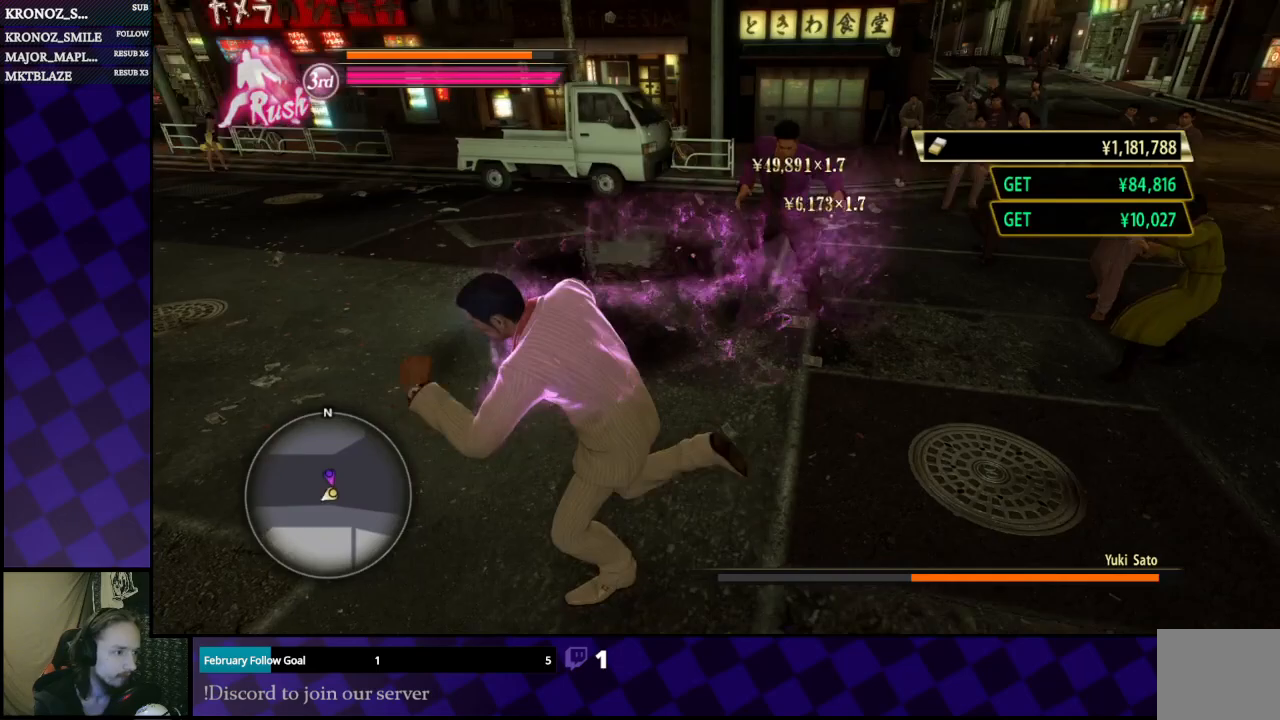
{"buttons": ["A", "L1"], "left_stick": "left", "right_stick": "center", "events": [[33, "left_stick", "up"], [100, "right_stick", "center"], [167, "L1", "down"], [233, "left_stick", "up-left"], [333, "left_stick", "left"], [500, "A", "down"]]}
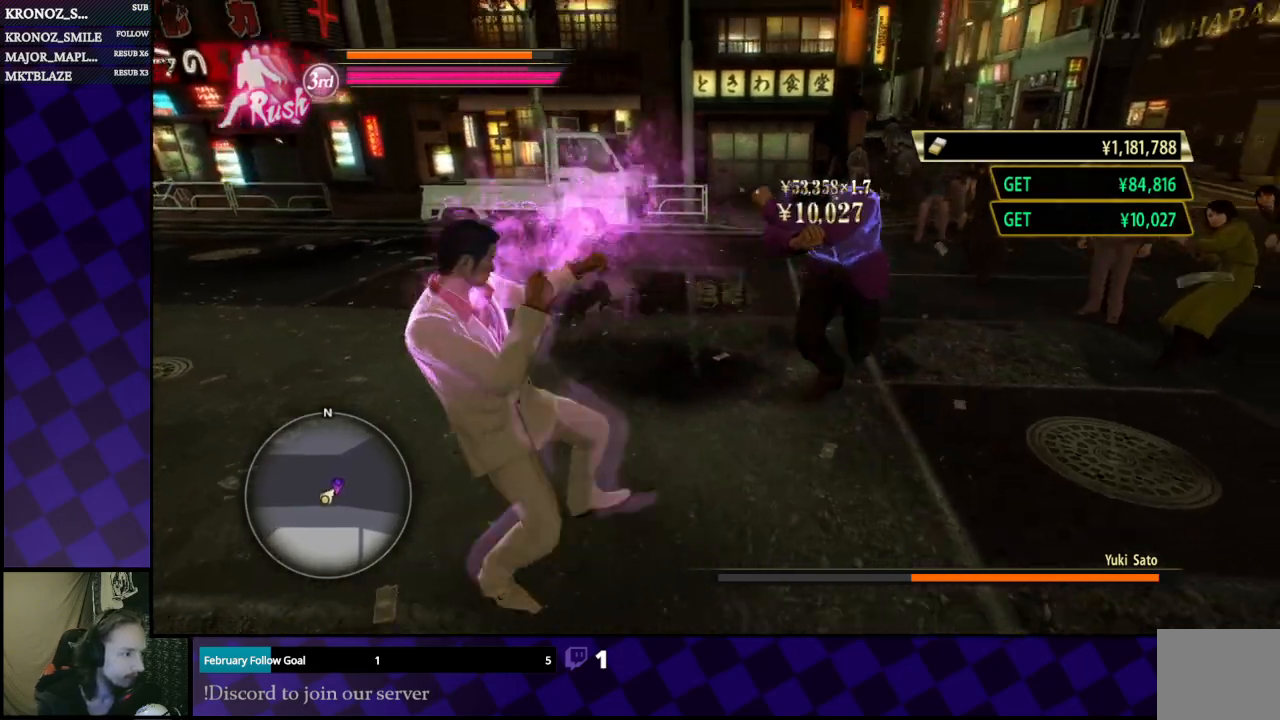
{"buttons": [], "left_stick": "down-right", "right_stick": "center", "events": [[133, "A", "up"], [133, "L1", "up"], [167, "left_stick", "center"], [233, "left_stick", "right"], [367, "left_stick", "down-right"]]}
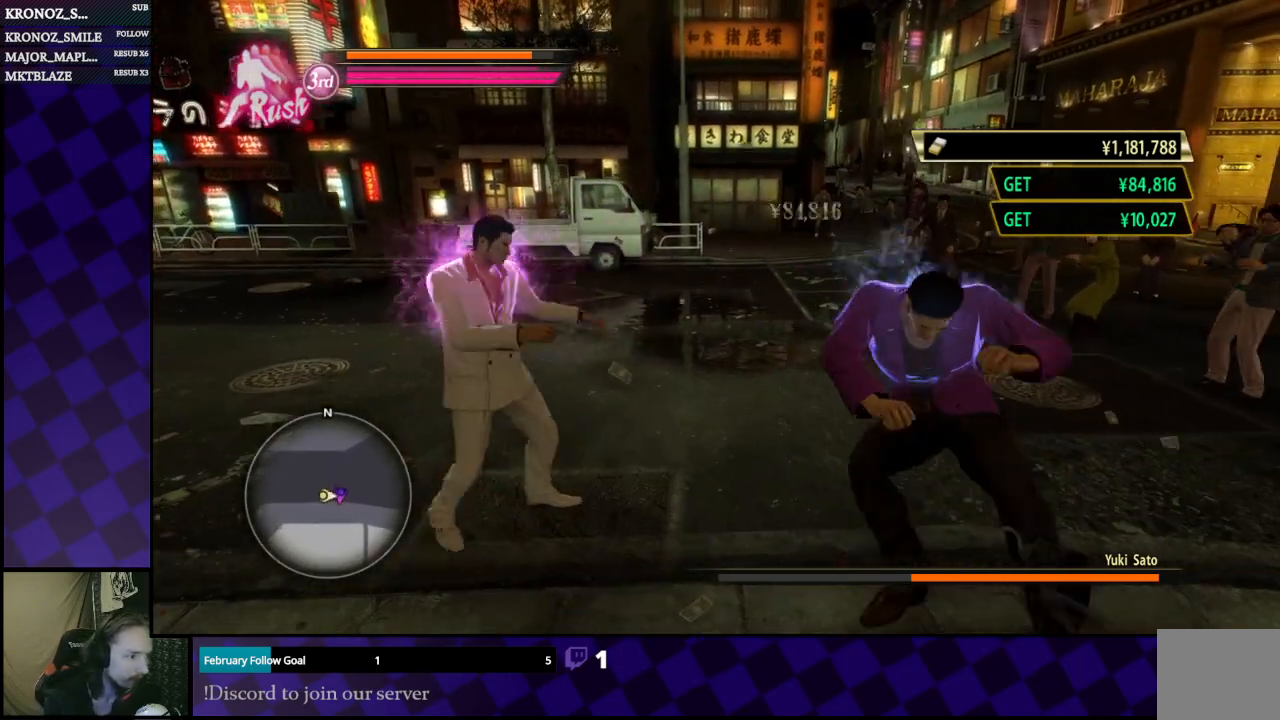
{"buttons": [], "left_stick": "center", "right_stick": "center", "events": [[267, "X", "down"], [333, "X", "up"], [433, "Y", "down"], [500, "Y", "up"], [500, "left_stick", "center"]]}
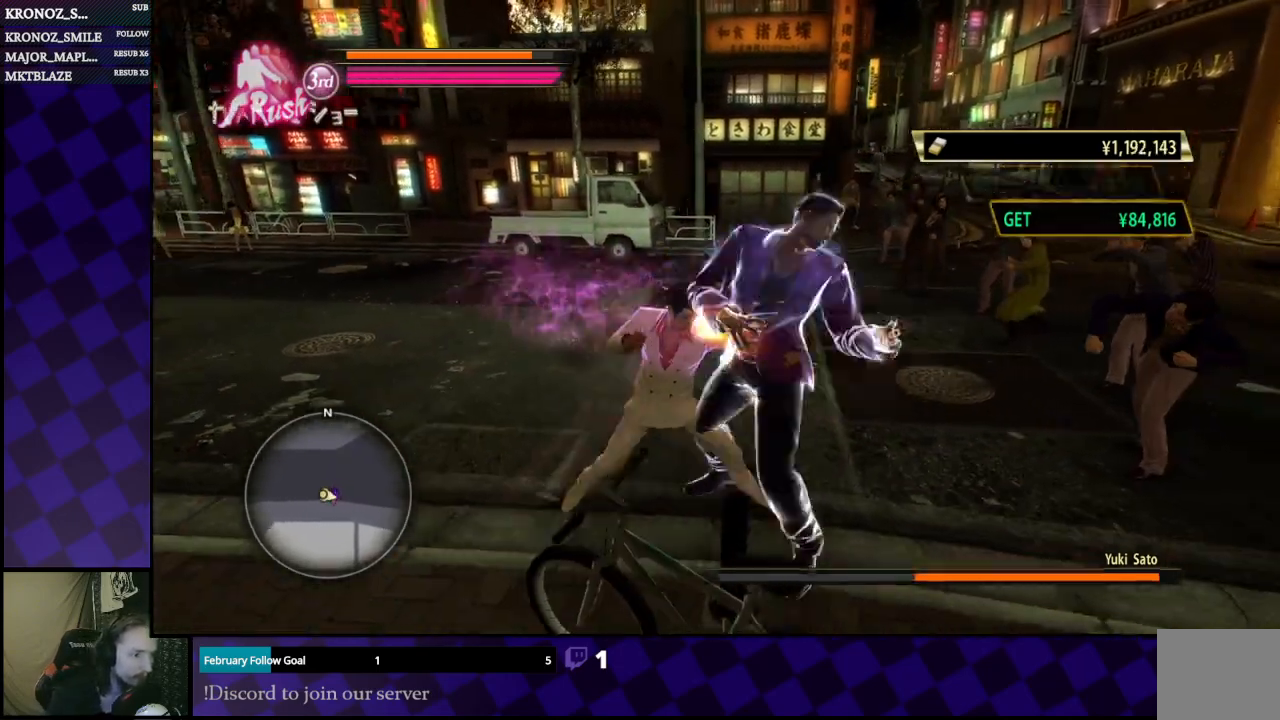
{"buttons": [], "left_stick": "up-left", "right_stick": "center", "events": [[67, "Y", "down"], [133, "Y", "up"], [200, "Y", "down"], [267, "Y", "up"], [467, "left_stick", "up-left"]]}
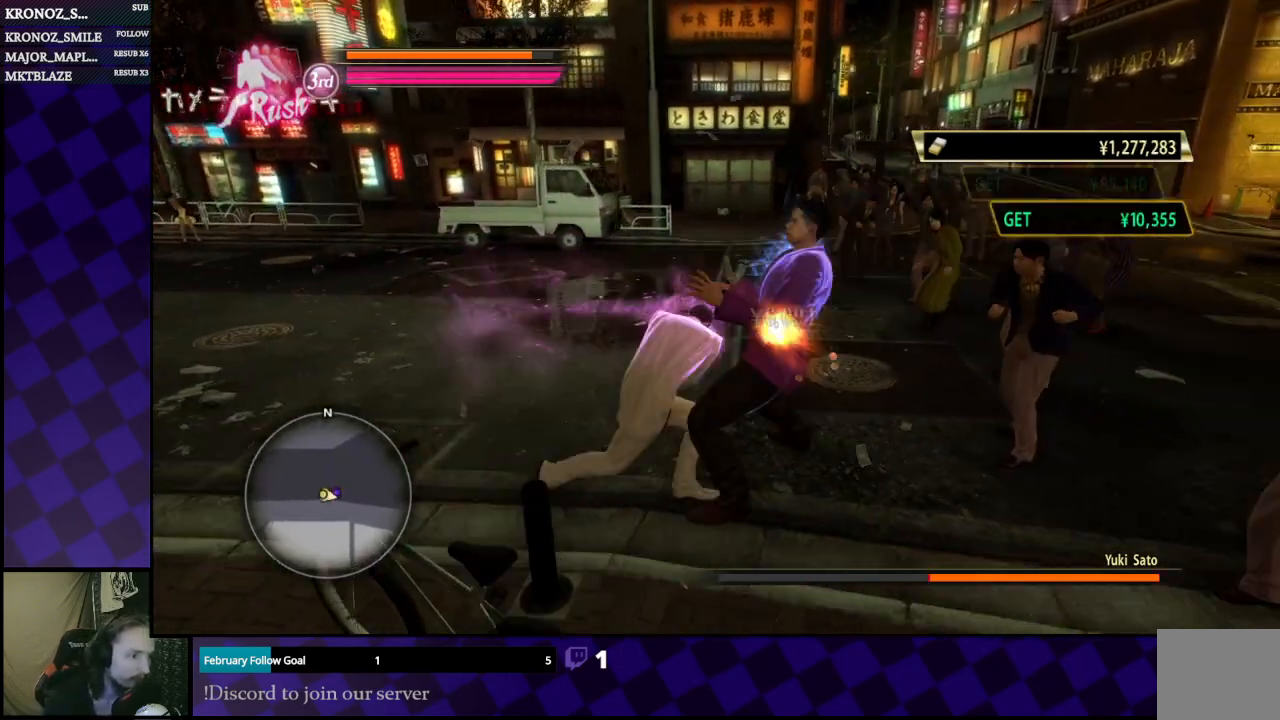
{"buttons": [], "left_stick": "left", "right_stick": "center", "events": [[100, "left_stick", "left"]]}
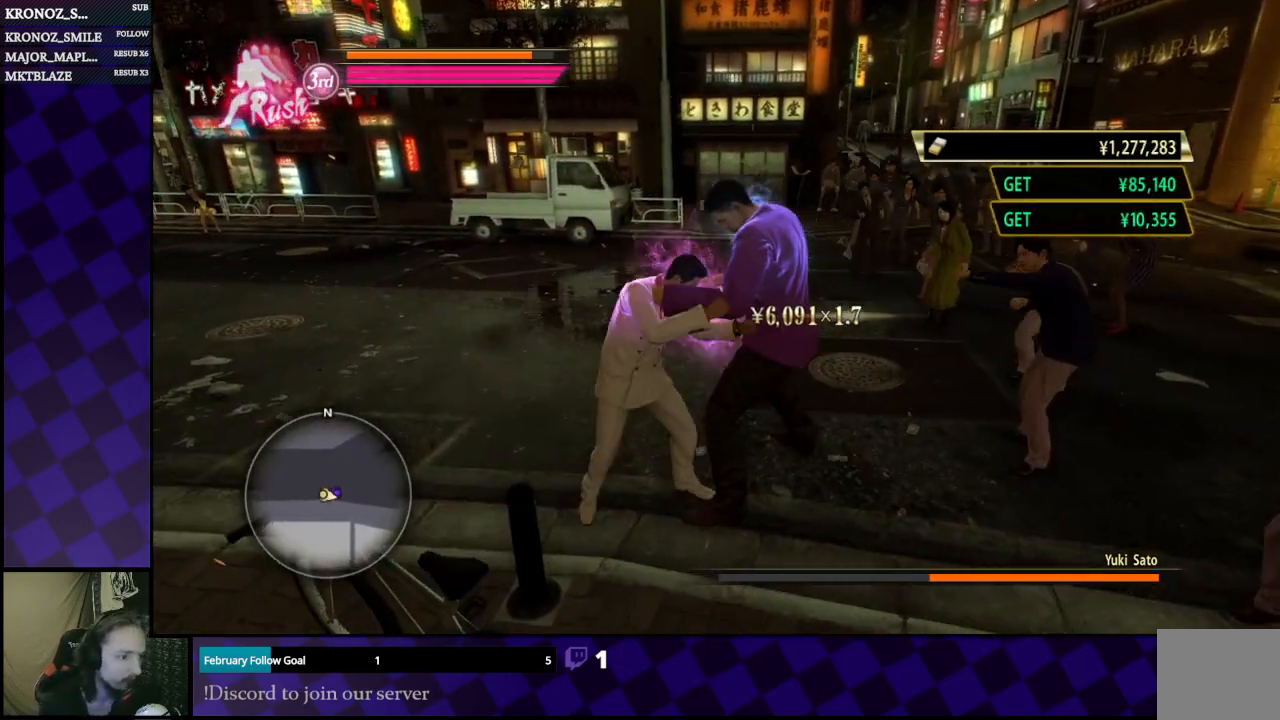
{"buttons": [], "left_stick": "left", "right_stick": "center", "events": []}
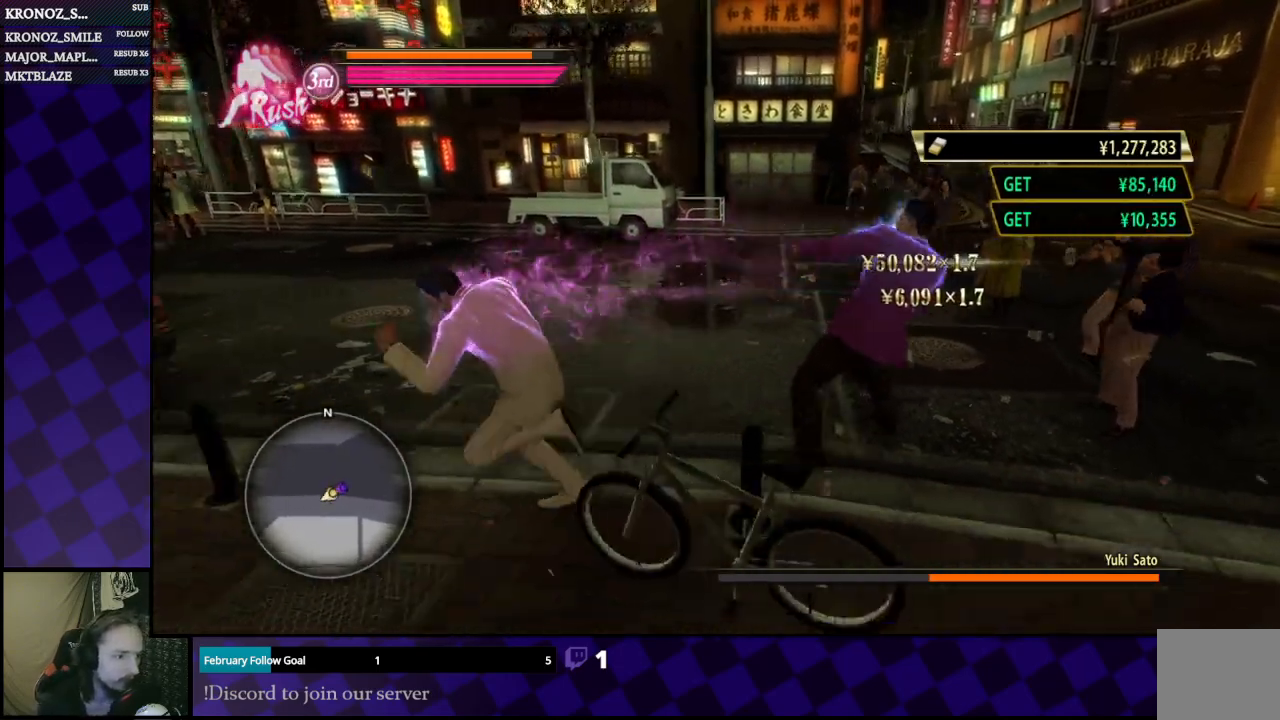
{"buttons": ["L1"], "left_stick": "right", "right_stick": "center", "events": [[133, "left_stick", "up"], [333, "left_stick", "right"], [500, "L1", "down"]]}
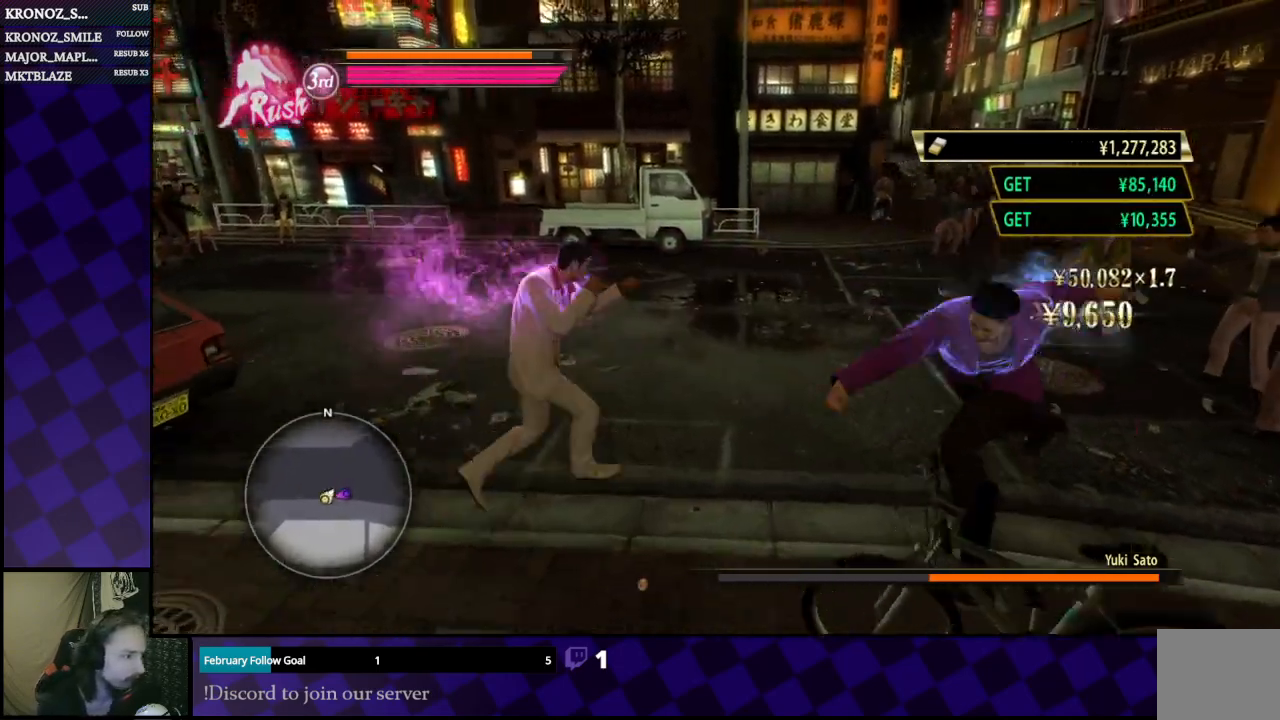
{"buttons": ["L1"], "left_stick": "left", "right_stick": "center", "events": [[300, "left_stick", "left"]]}
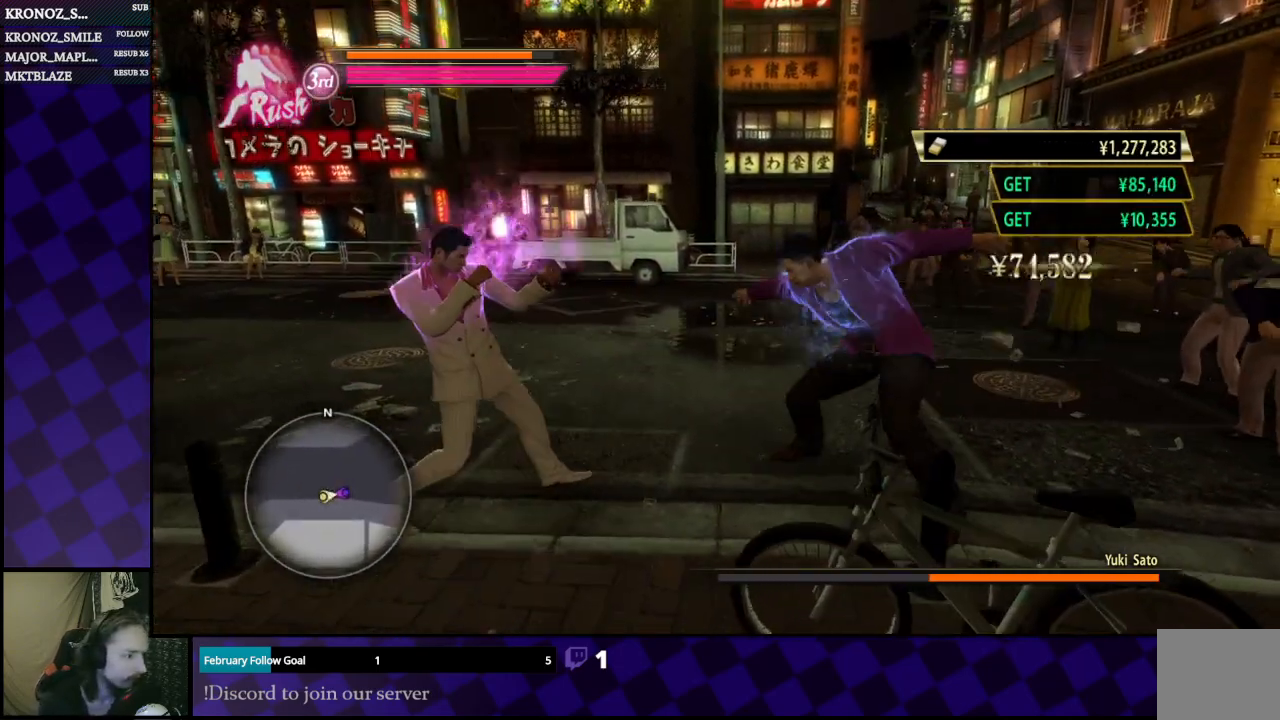
{"buttons": ["L1"], "left_stick": "up", "right_stick": "center", "events": [[200, "left_stick", "up-left"], [300, "left_stick", "up"]]}
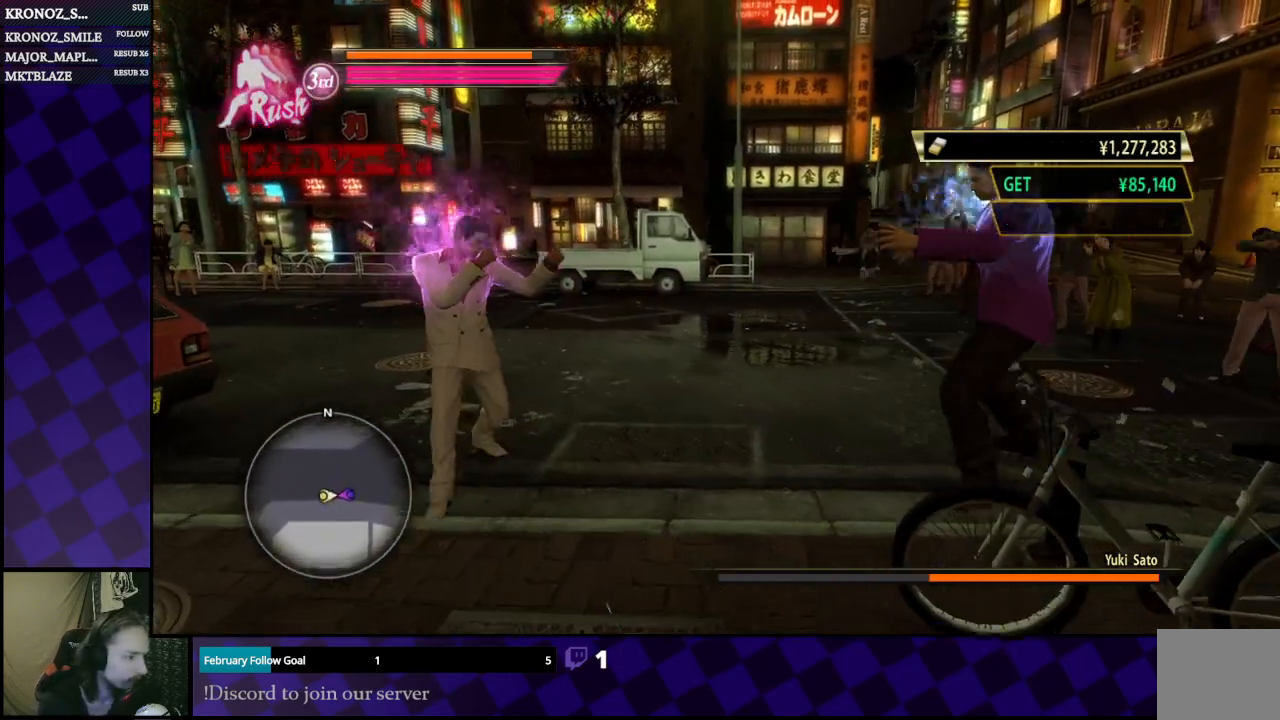
{"buttons": ["L1"], "left_stick": "up", "right_stick": "center", "events": [[33, "left_stick", "up-right"], [133, "left_stick", "right"], [267, "left_stick", "up"]]}
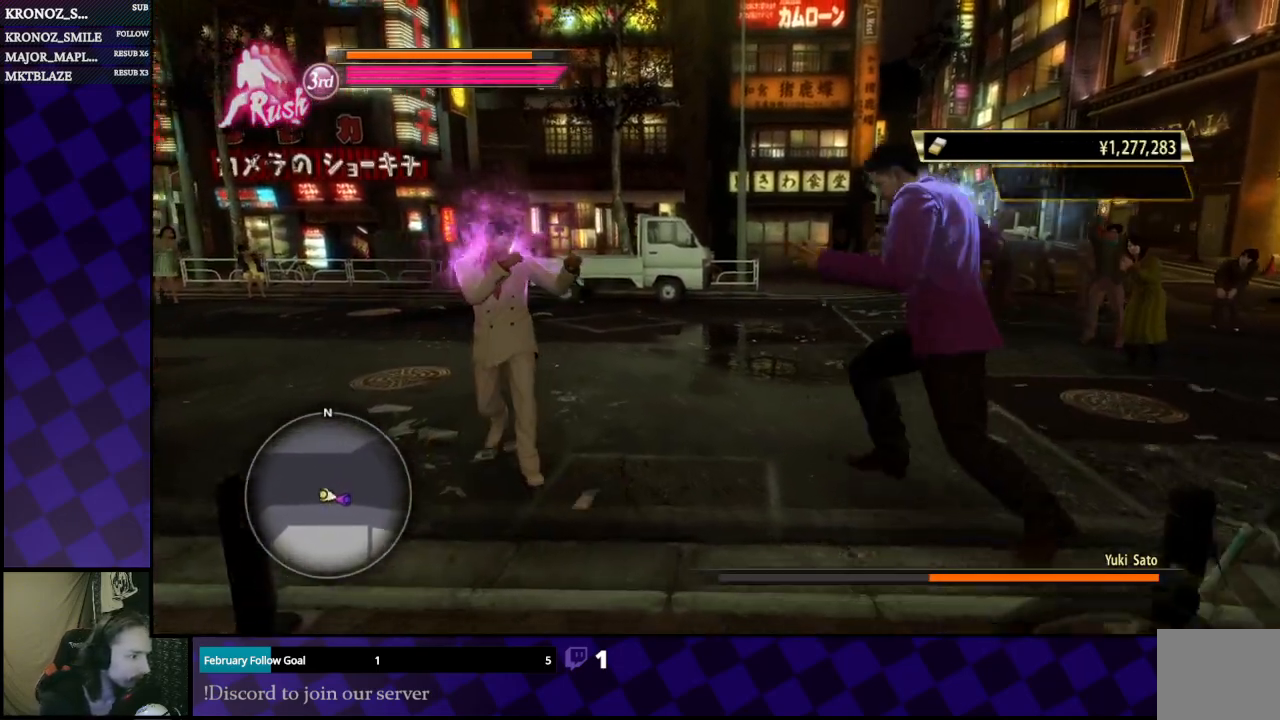
{"buttons": ["L1"], "left_stick": "up", "right_stick": "center", "events": []}
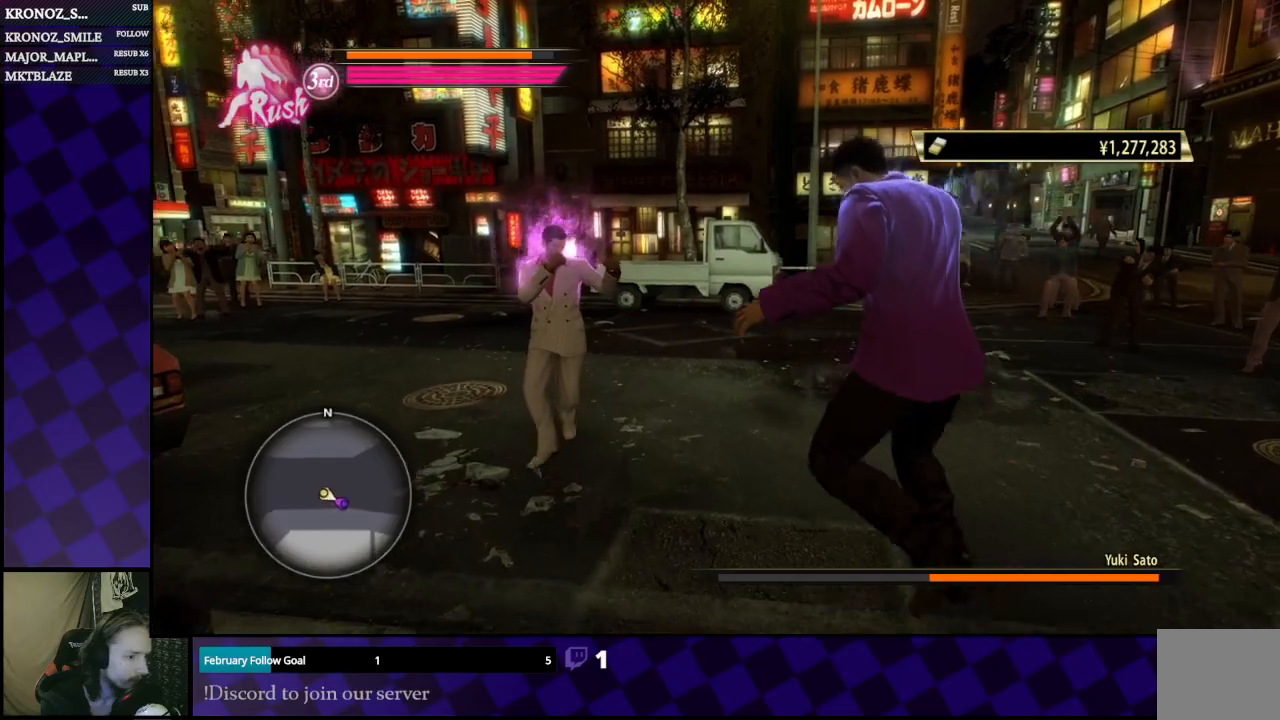
{"buttons": ["L1"], "left_stick": "up", "right_stick": "center", "events": []}
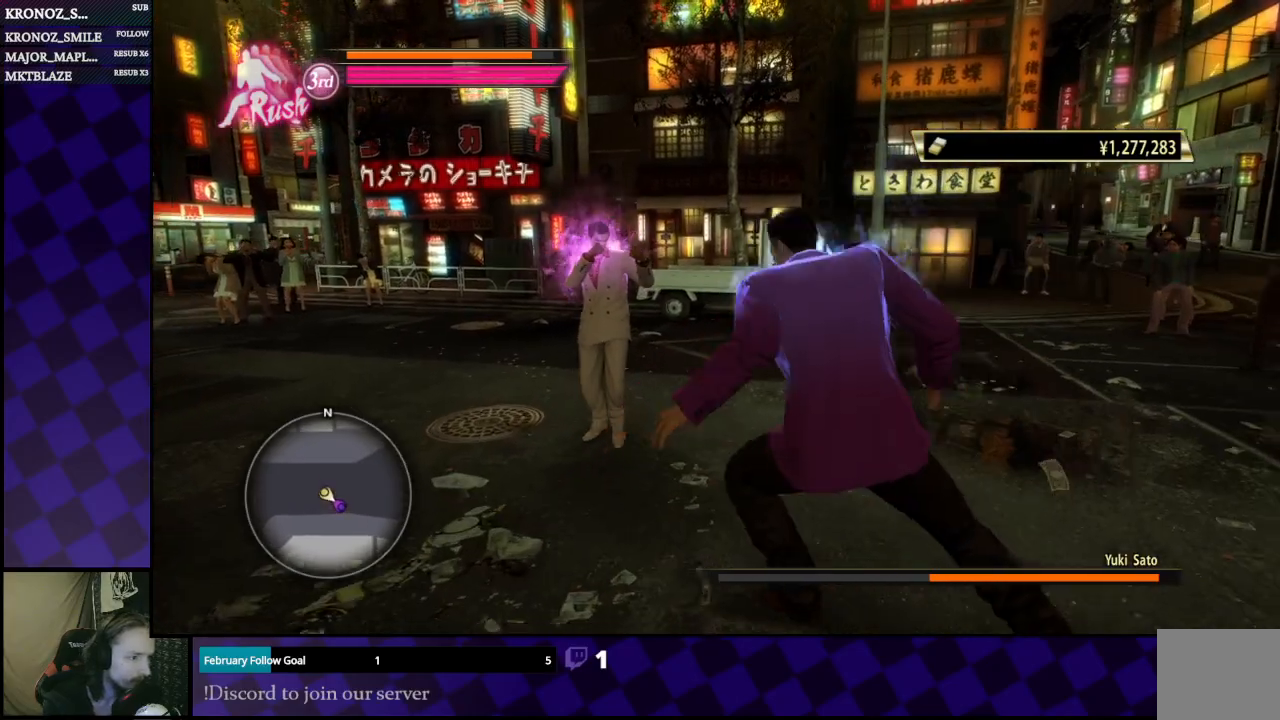
{"buttons": ["L1"], "left_stick": "right", "right_stick": "center", "events": [[300, "left_stick", "right"], [333, "A", "down"], [467, "A", "up"]]}
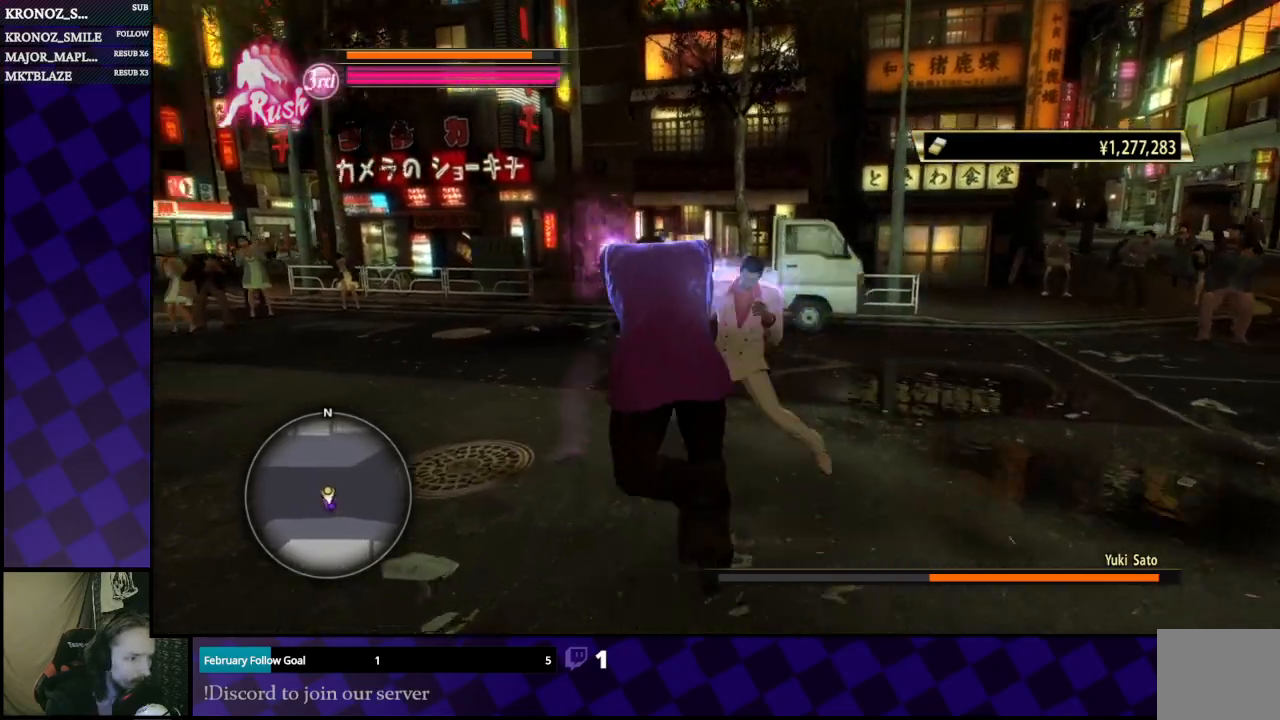
{"buttons": [], "left_stick": "up", "right_stick": "center", "events": [[33, "L1", "up"], [100, "left_stick", "center"], [200, "left_stick", "down-left"], [333, "left_stick", "left"], [500, "left_stick", "up"]]}
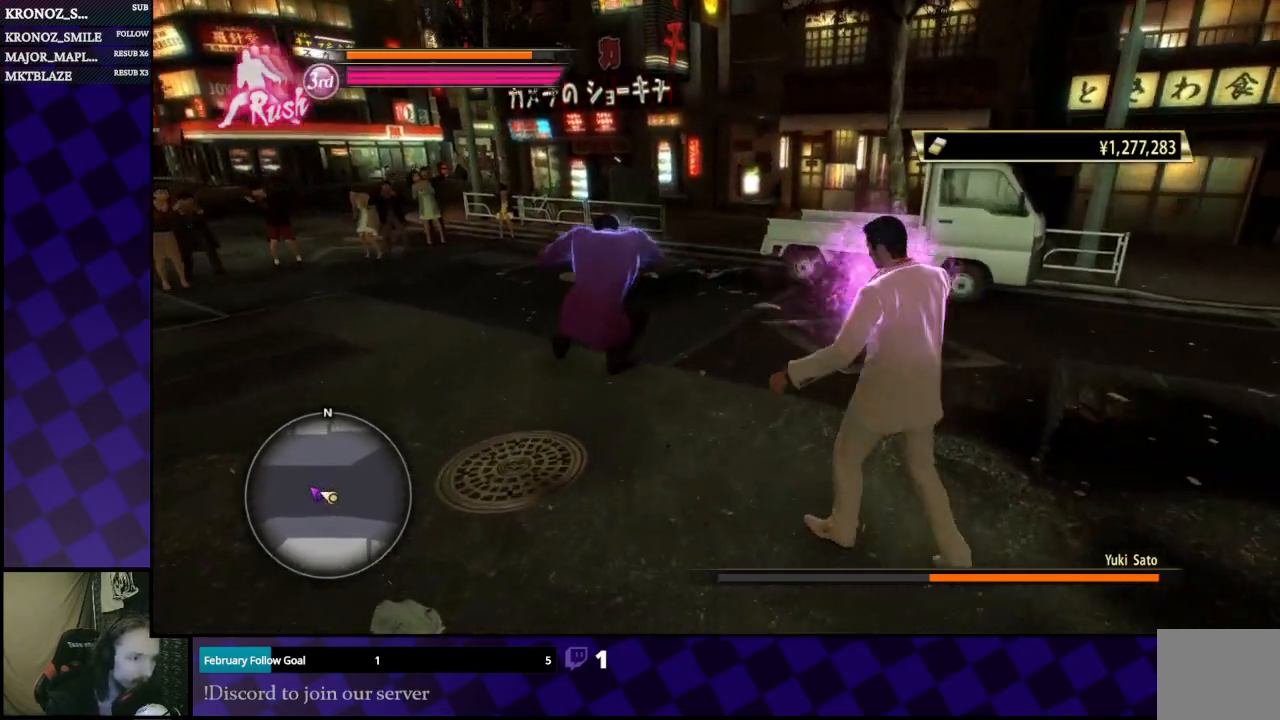
{"buttons": [], "left_stick": "left", "right_stick": "center", "events": [[167, "left_stick", "up-left"], [400, "X", "down"], [400, "left_stick", "left"], [467, "X", "up"]]}
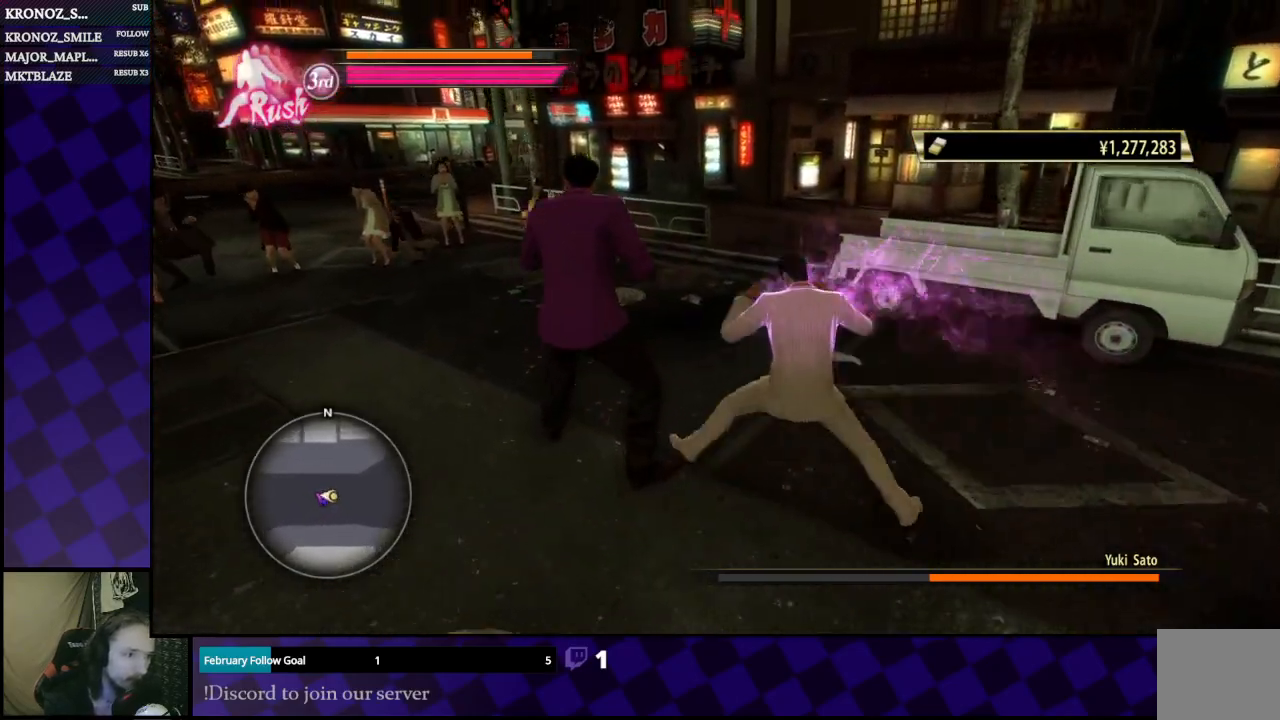
{"buttons": [], "left_stick": "down-left", "right_stick": "center", "events": [[33, "Y", "down"], [133, "Y", "up"], [167, "Y", "down"], [233, "left_stick", "down-left"], [267, "Y", "up"], [333, "Y", "down"], [400, "Y", "up"]]}
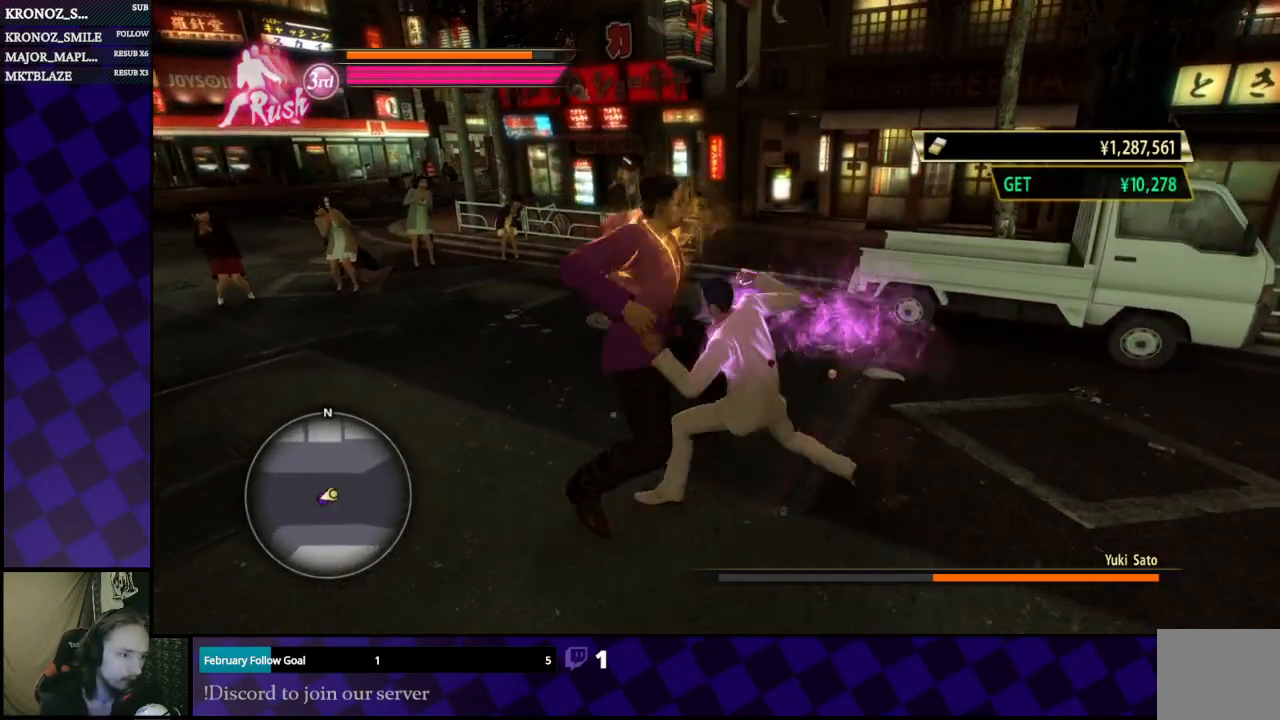
{"buttons": [], "left_stick": "right", "right_stick": "center", "events": [[100, "left_stick", "right"]]}
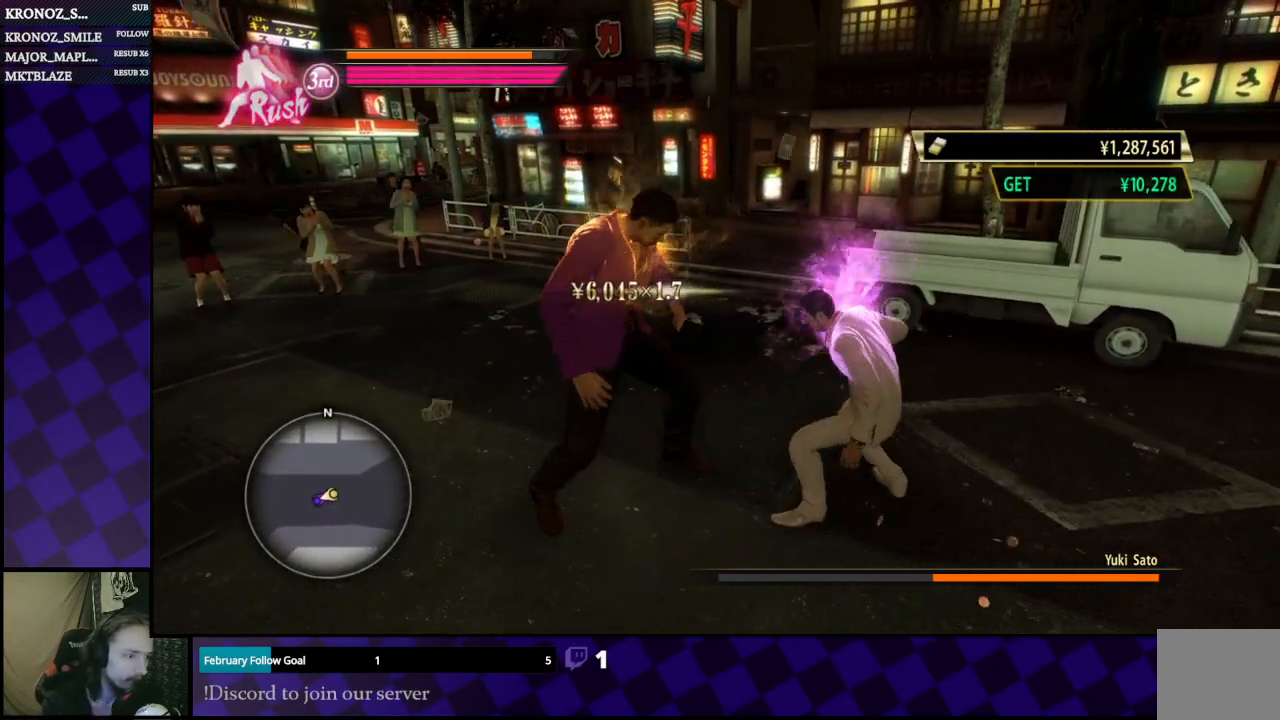
{"buttons": [], "left_stick": "right", "right_stick": "center", "events": []}
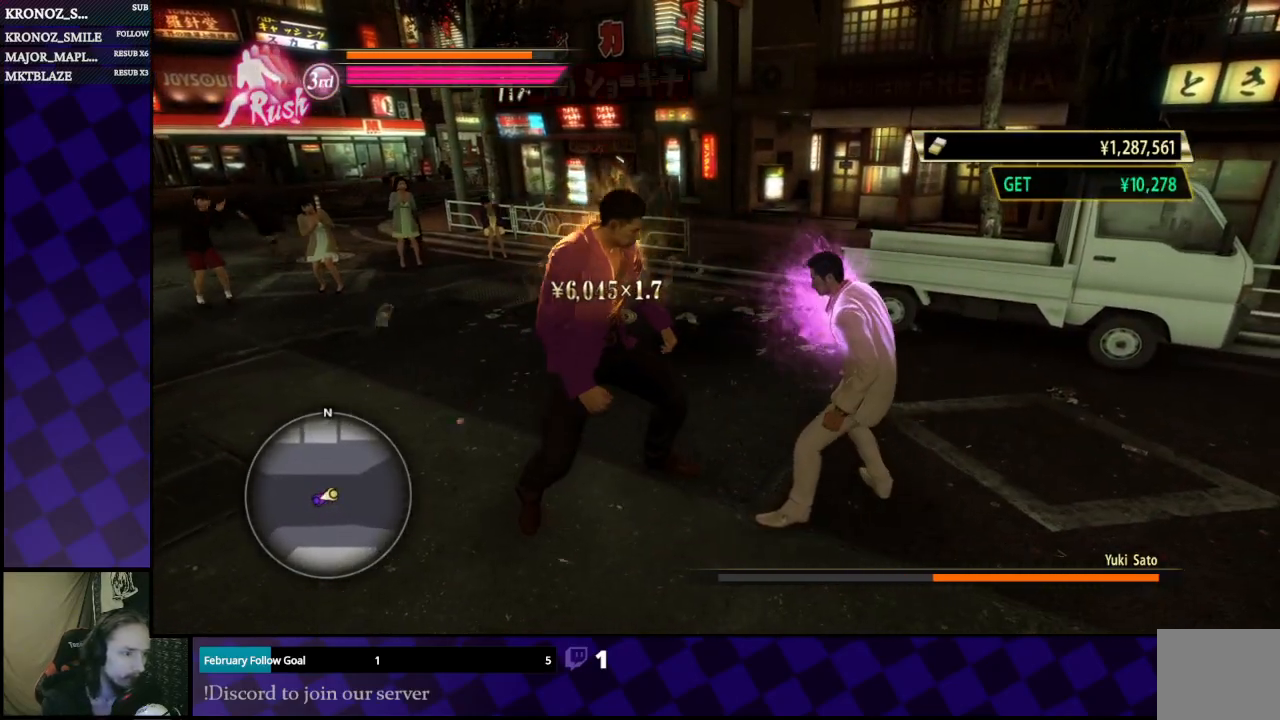
{"buttons": [], "left_stick": "right", "right_stick": "center", "events": []}
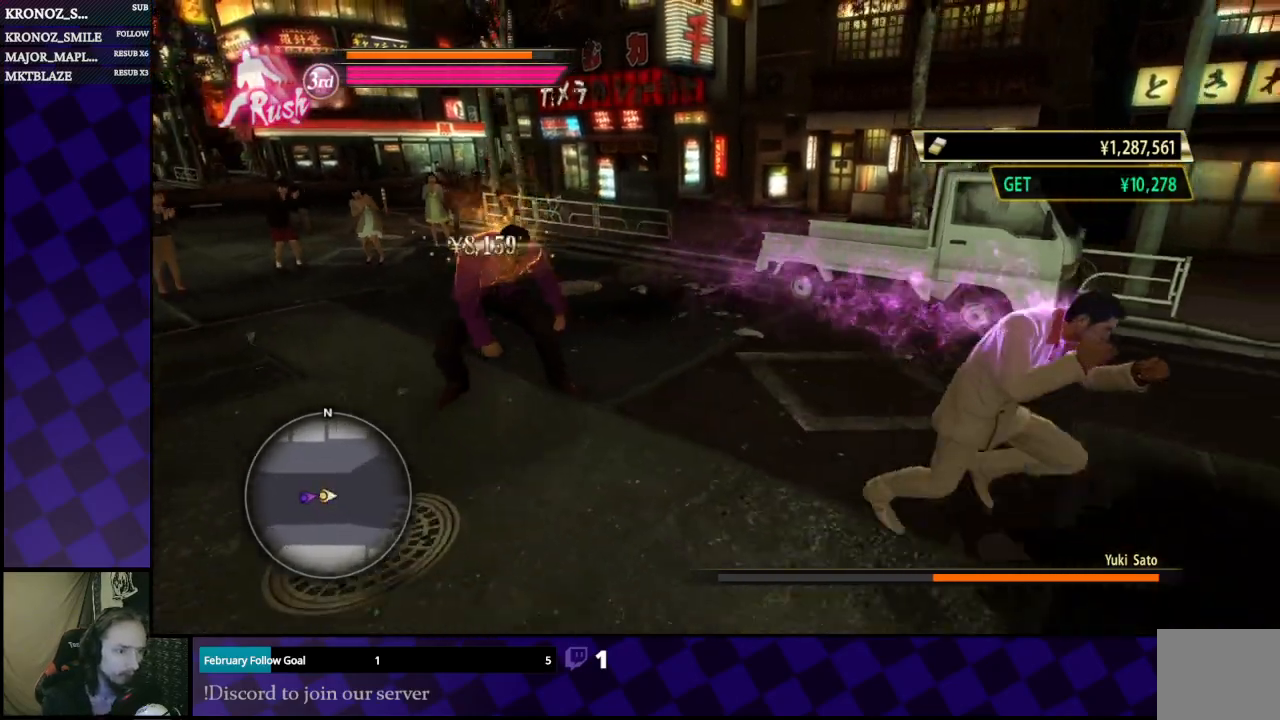
{"buttons": ["L1"], "left_stick": "down-left", "right_stick": "center", "events": [[133, "left_stick", "center"], [200, "left_stick", "left"], [267, "L1", "down"], [500, "left_stick", "down-left"]]}
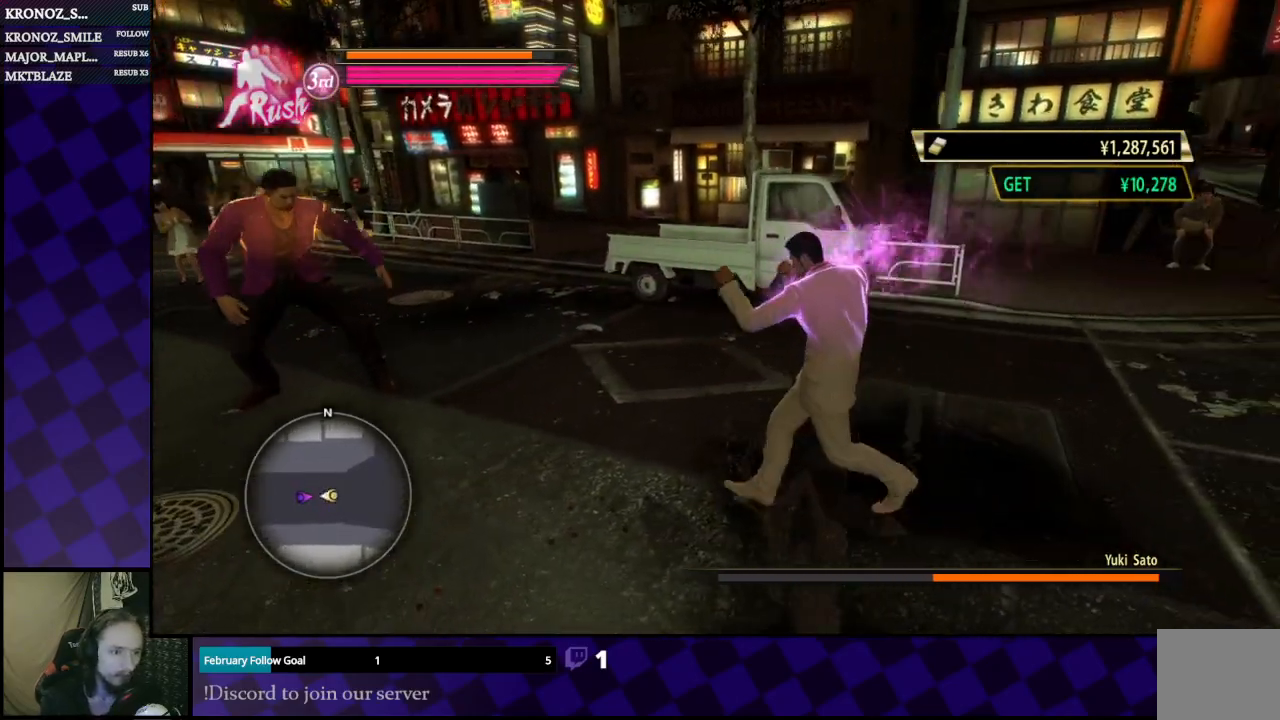
{"buttons": ["L1"], "left_stick": "down-right", "right_stick": "center", "events": [[133, "left_stick", "down"], [333, "left_stick", "down-right"]]}
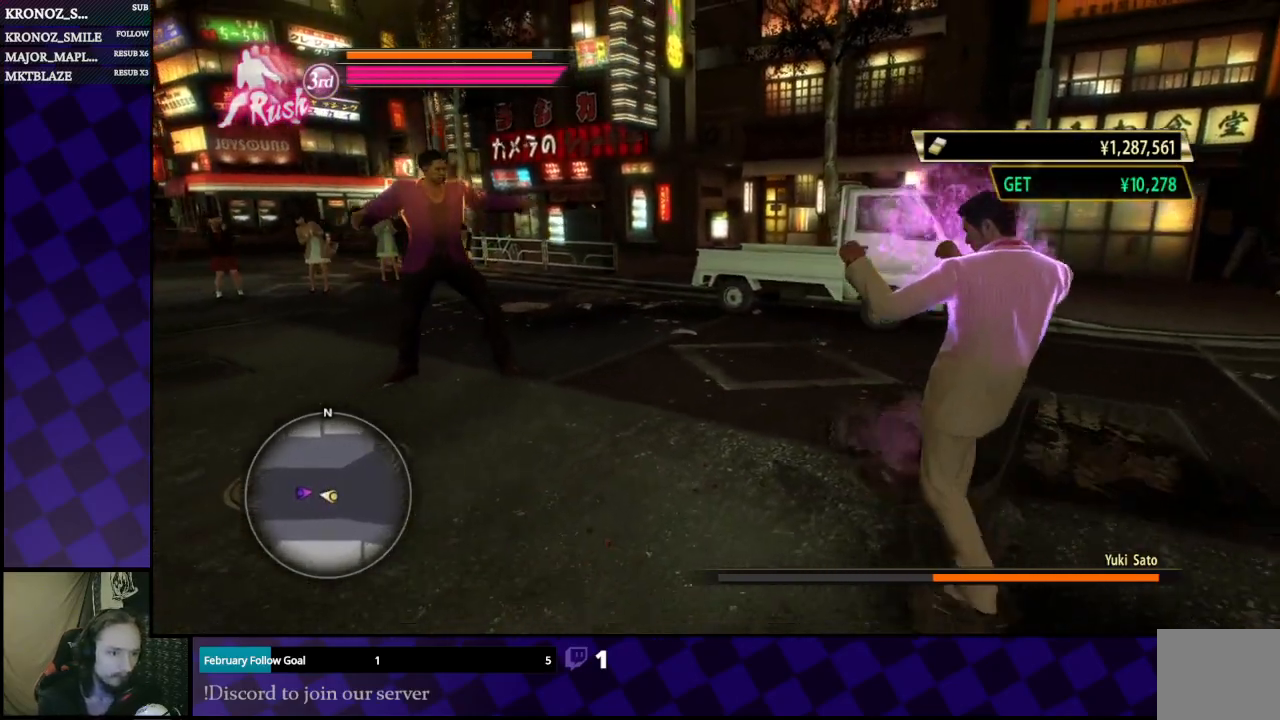
{"buttons": ["L1"], "left_stick": "down", "right_stick": "center", "events": [[67, "left_stick", "down"]]}
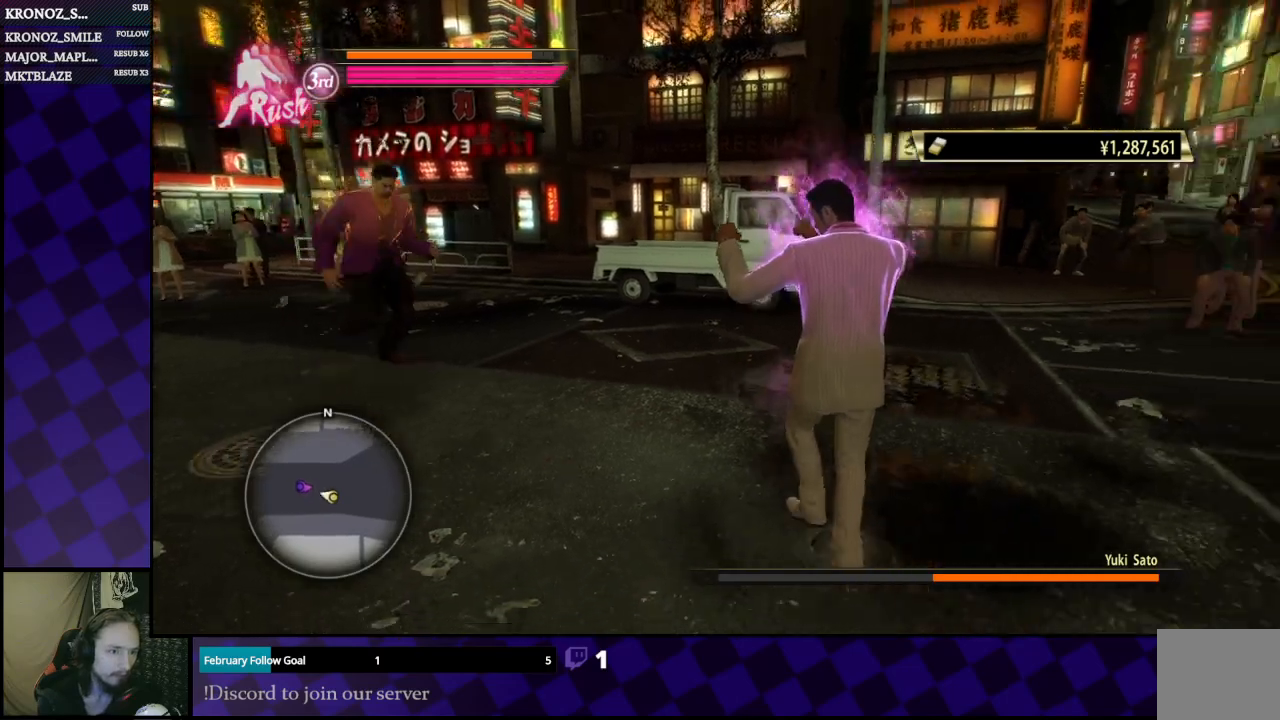
{"buttons": ["L1"], "left_stick": "down", "right_stick": "center", "events": []}